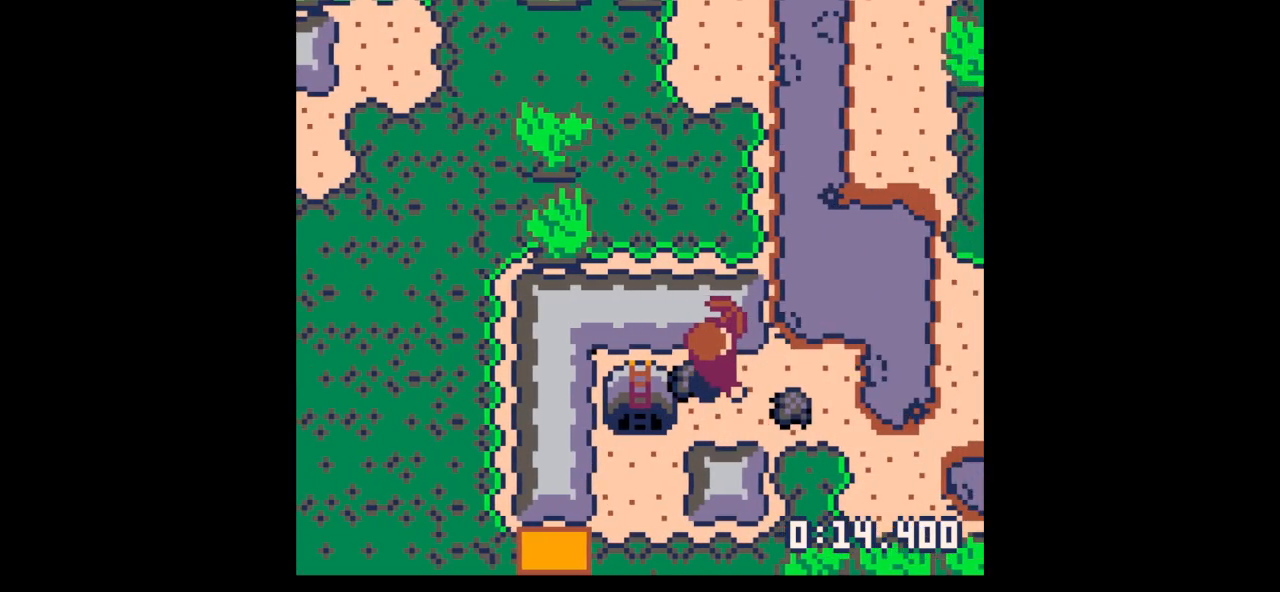
Gameplay with keyboard; each line is a JSON object with the keys held at the frame after it. "events" lists presses ("down") and releases ("up") of "down", "left", "right", "up", "x" and "z" between this image and that frame as [ms after this image, input, new state], when the widget could be followed in between. No other keys are recorded. Mouse input is not recorded.
{"keys": ["right"], "events": [[233, "down", "down"], [433, "down", "up"]]}
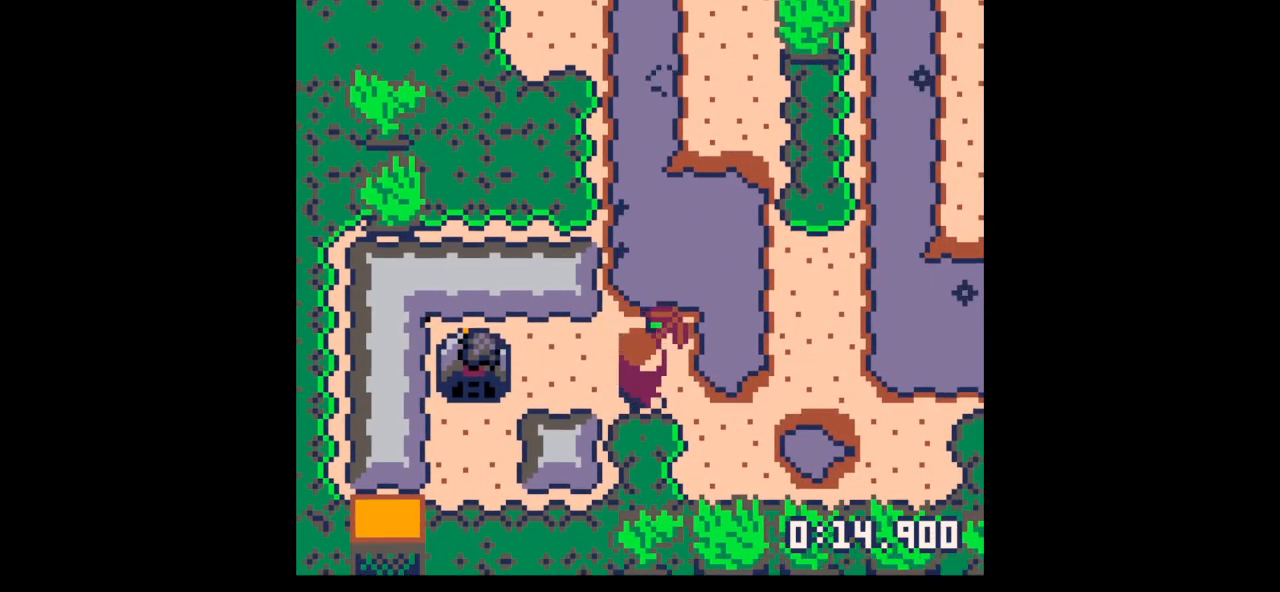
{"keys": ["left"], "events": [[33, "left", "down"], [33, "right", "up"], [133, "up", "down"], [167, "up", "up"]]}
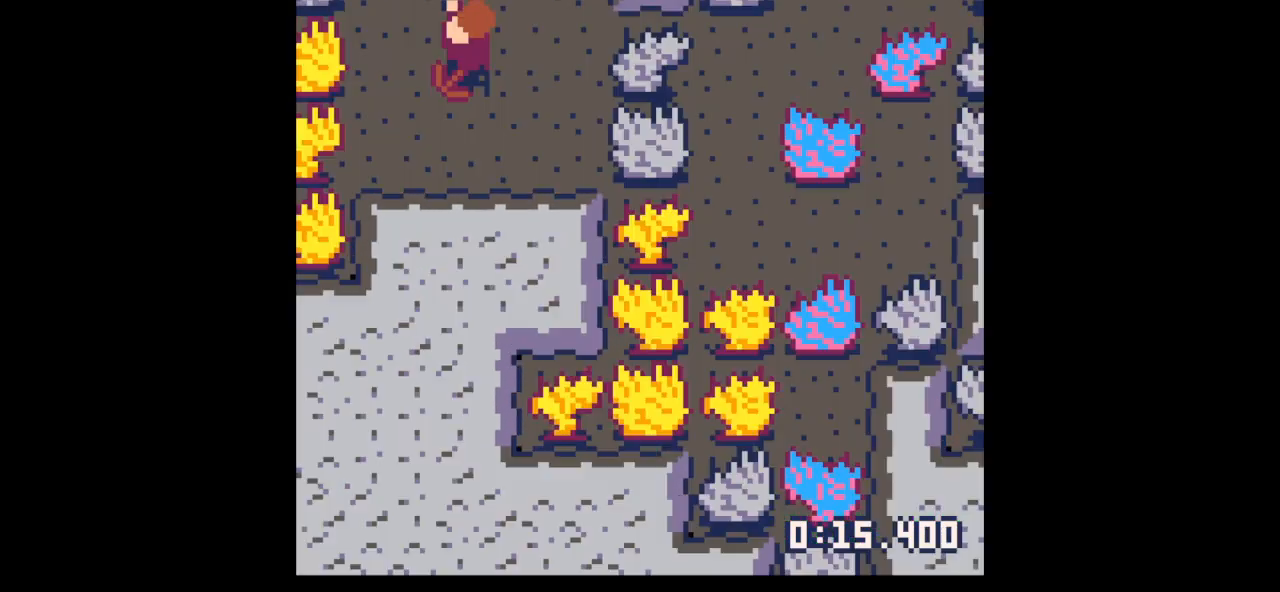
{"keys": ["left"], "events": [[233, "left", "up"], [233, "right", "down"], [367, "left", "down"], [433, "right", "up"]]}
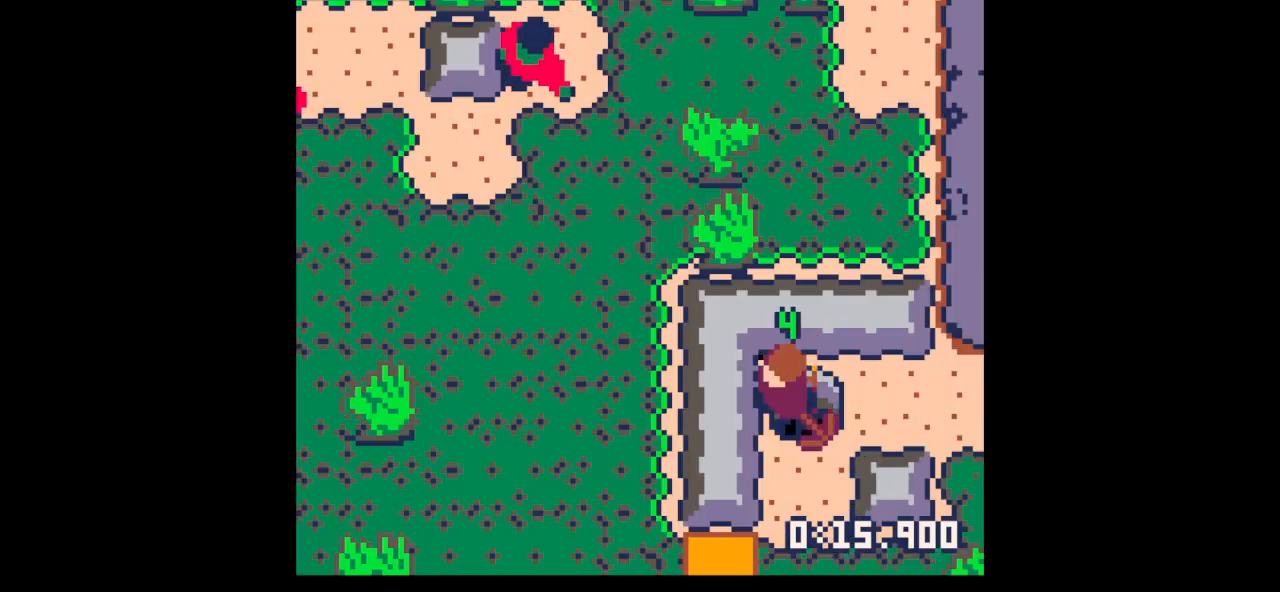
{"keys": ["left", "x"], "events": [[67, "up", "down"], [100, "up", "up"], [100, "x", "down"]]}
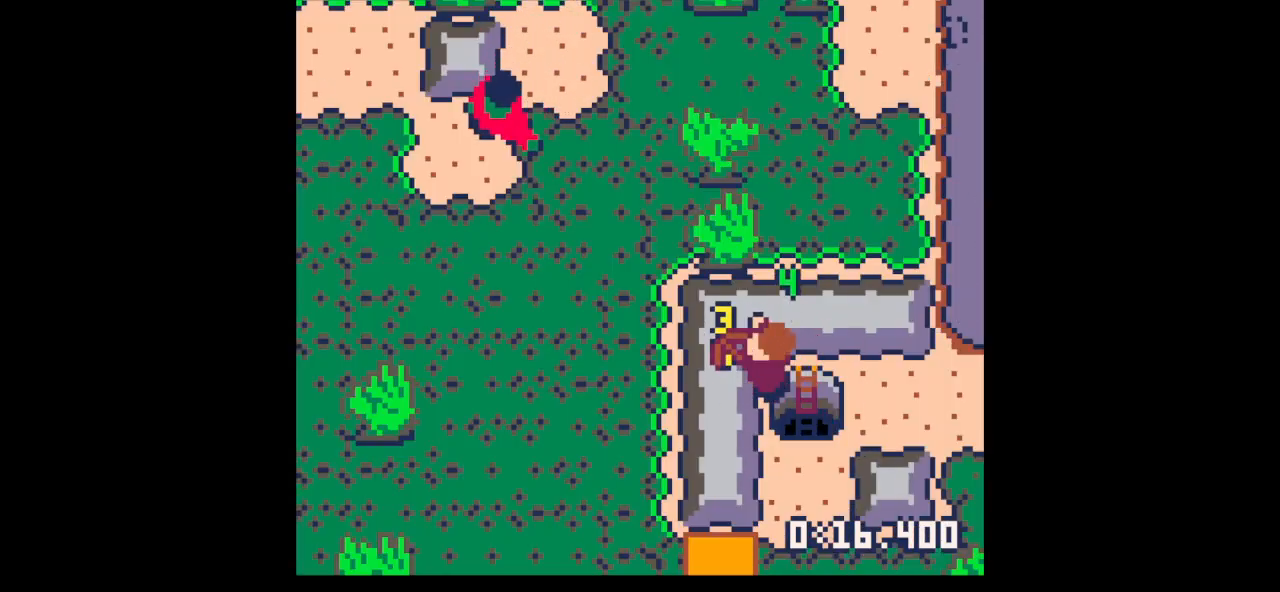
{"keys": ["left", "x"], "events": [[67, "left", "up"], [400, "left", "down"]]}
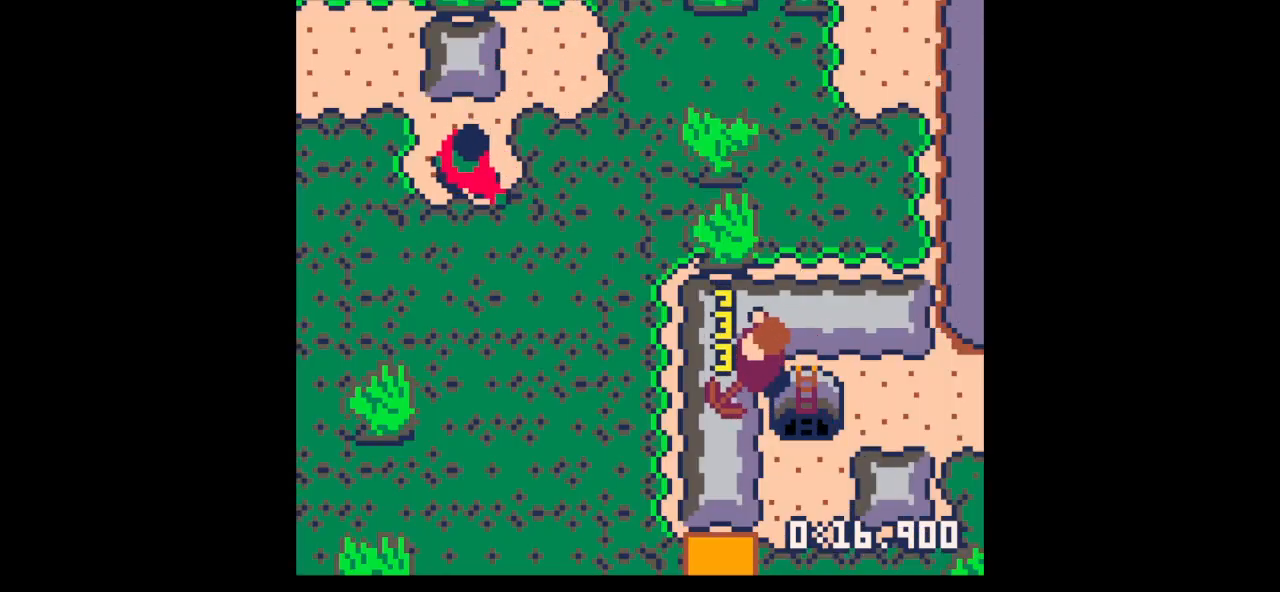
{"keys": ["left"], "events": [[433, "x", "up"]]}
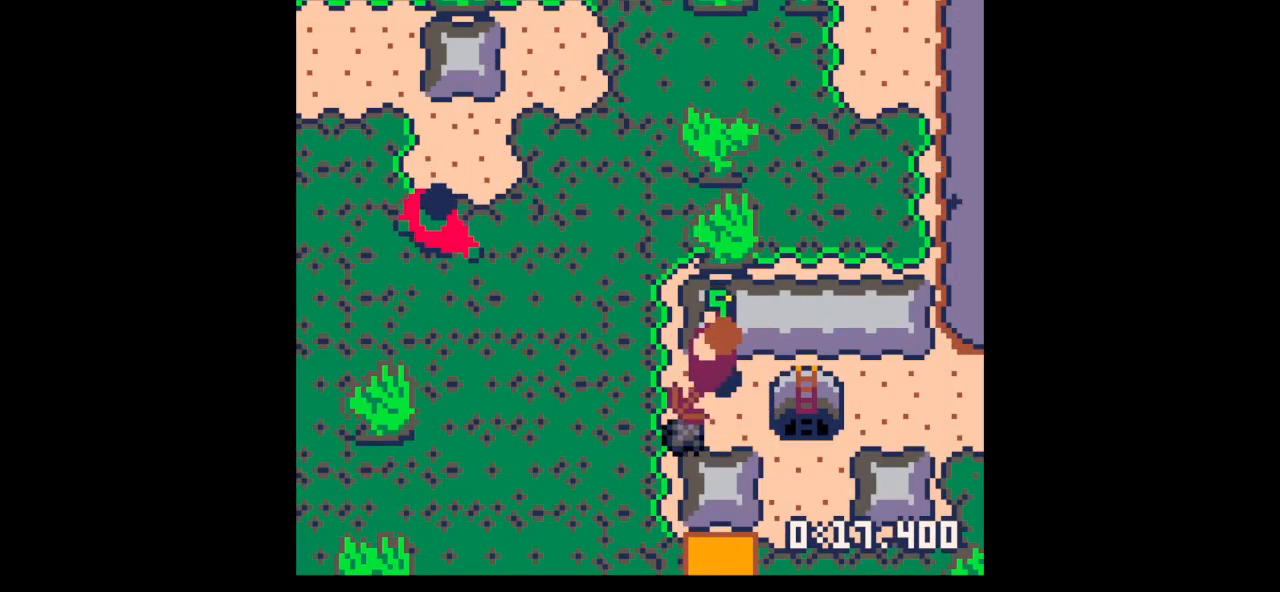
{"keys": ["right", "up"], "events": [[67, "down", "down"], [400, "down", "up"], [400, "left", "up"], [400, "right", "down"], [467, "up", "down"]]}
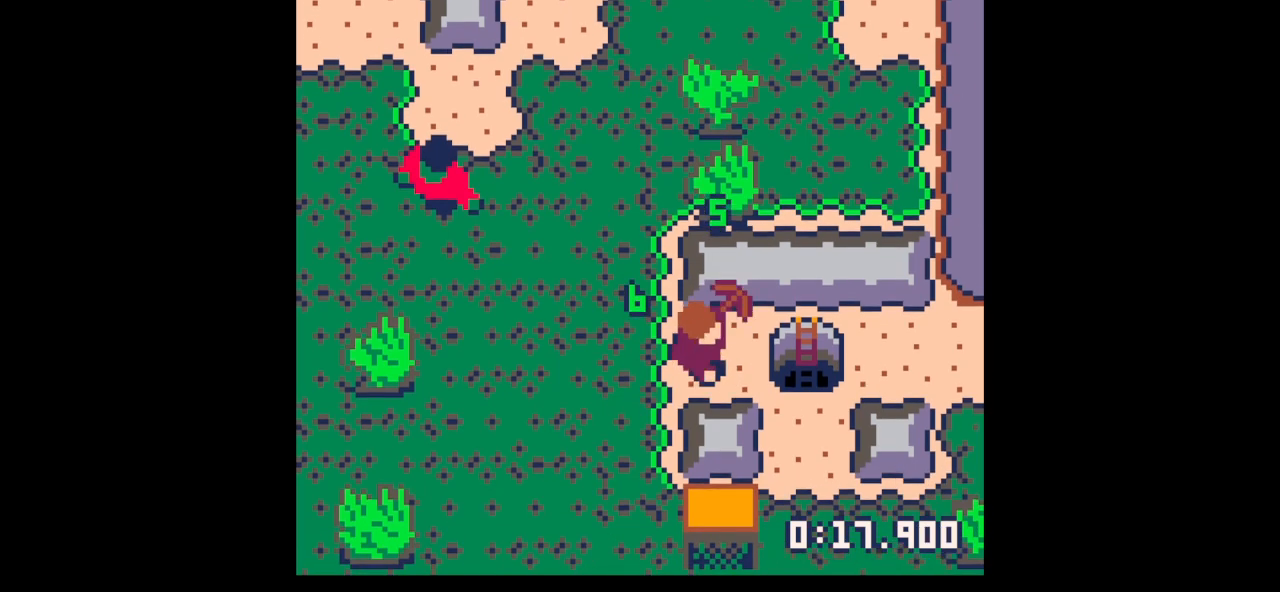
{"keys": ["right"], "events": [[67, "up", "up"]]}
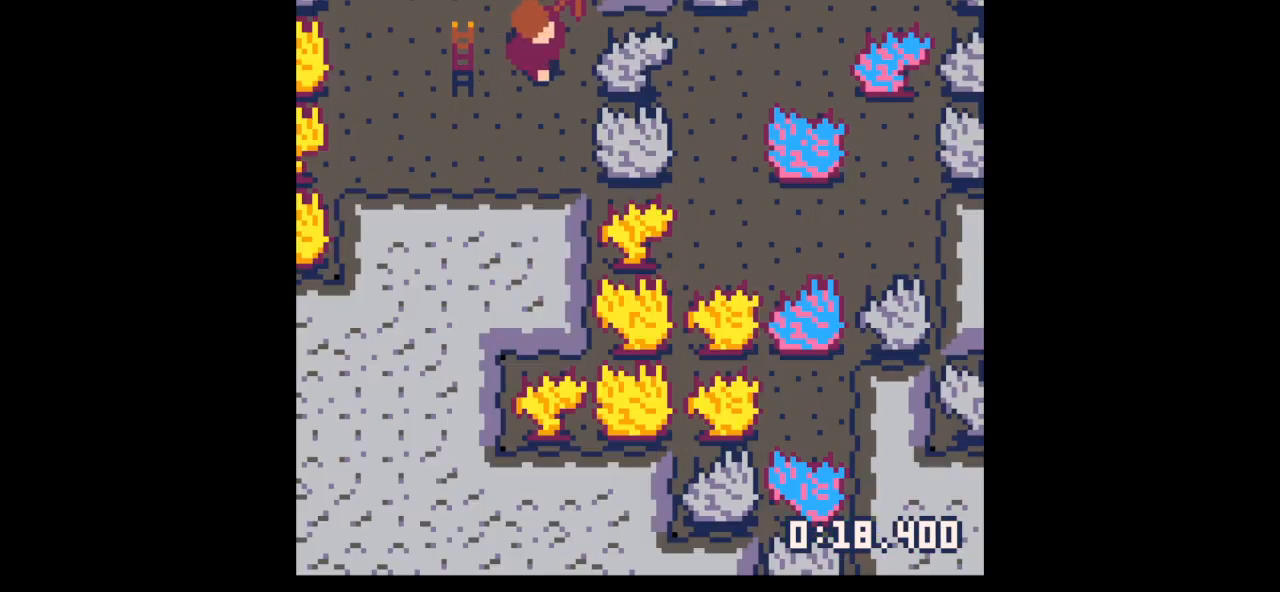
{"keys": ["x"], "events": [[33, "left", "down"], [33, "right", "up"], [200, "up", "down"], [233, "left", "up"], [333, "up", "up"], [367, "x", "down"]]}
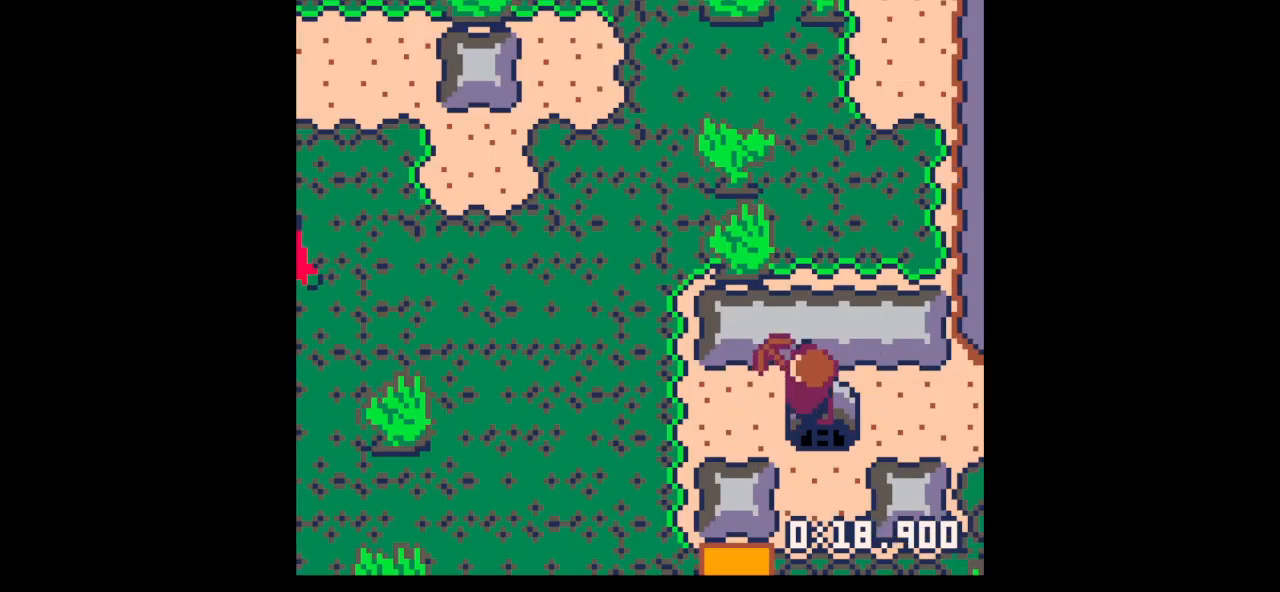
{"keys": ["x"], "events": [[400, "up", "down"], [467, "up", "up"]]}
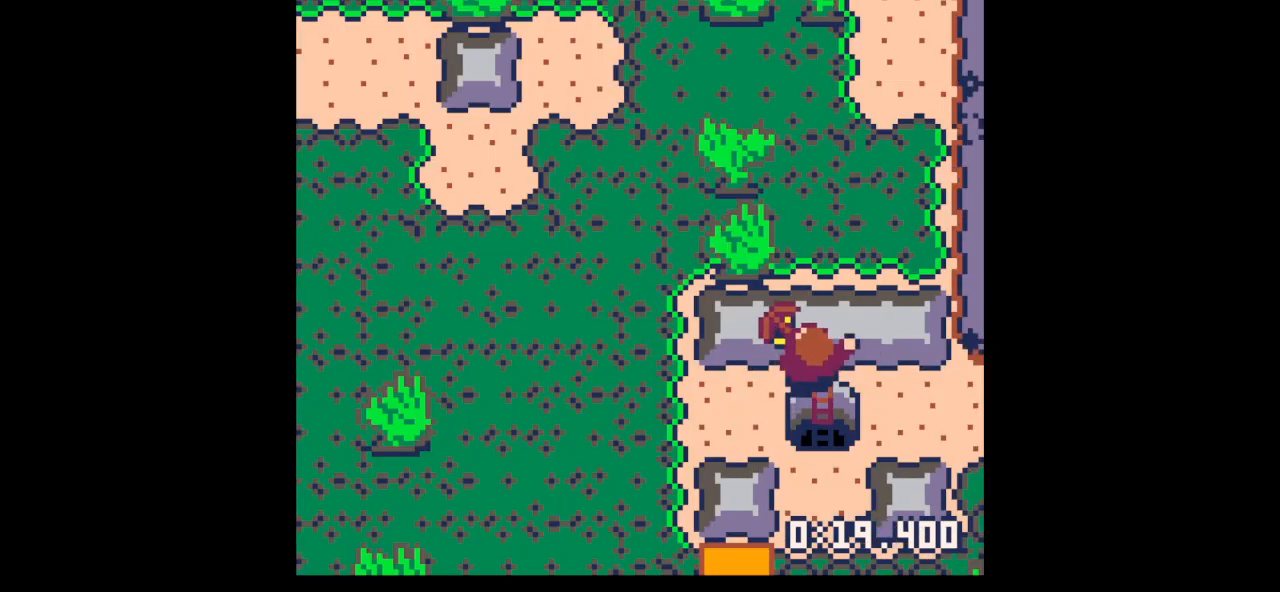
{"keys": ["x"], "events": []}
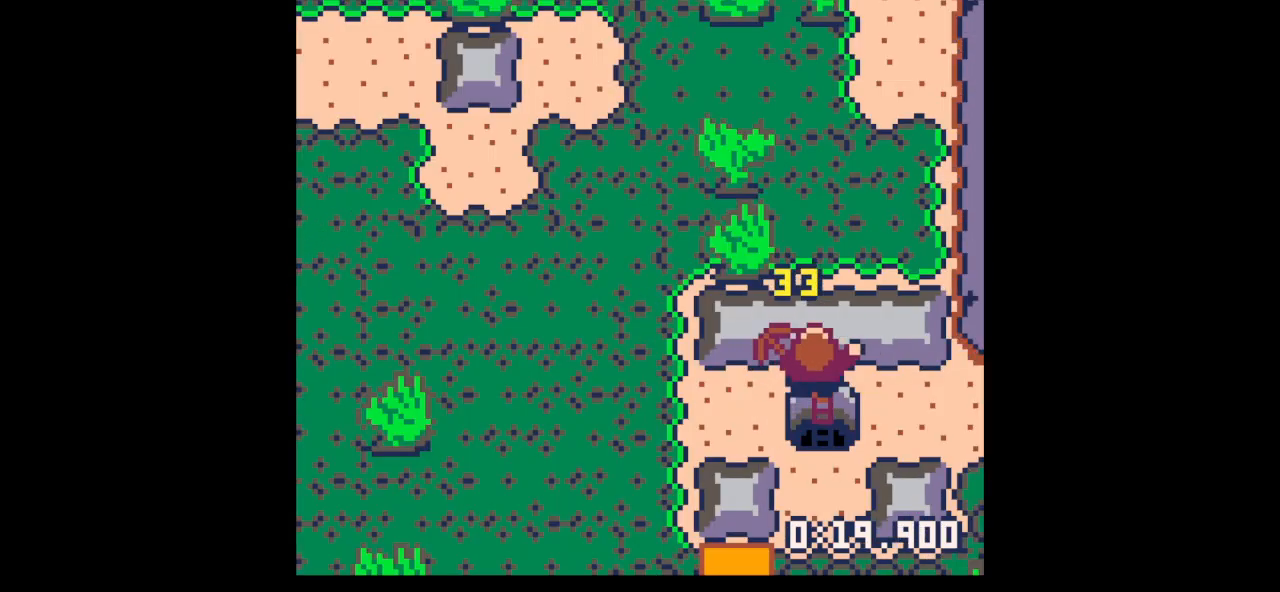
{"keys": ["up", "x"], "events": [[133, "up", "down"]]}
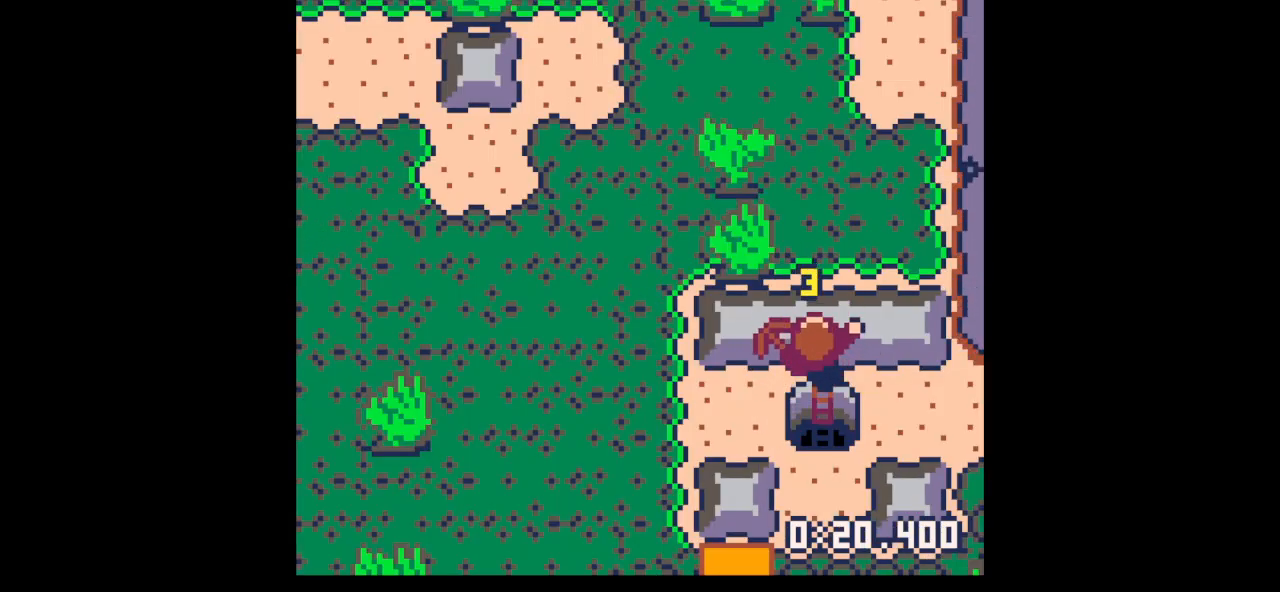
{"keys": ["up", "x"], "events": []}
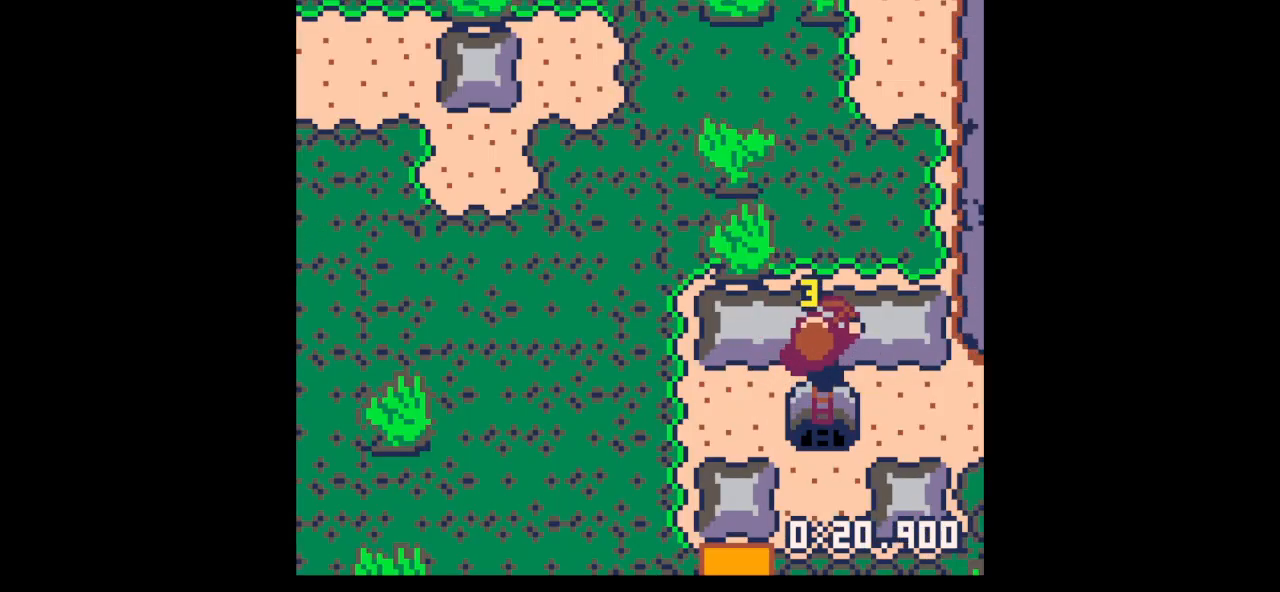
{"keys": ["up", "x"], "events": []}
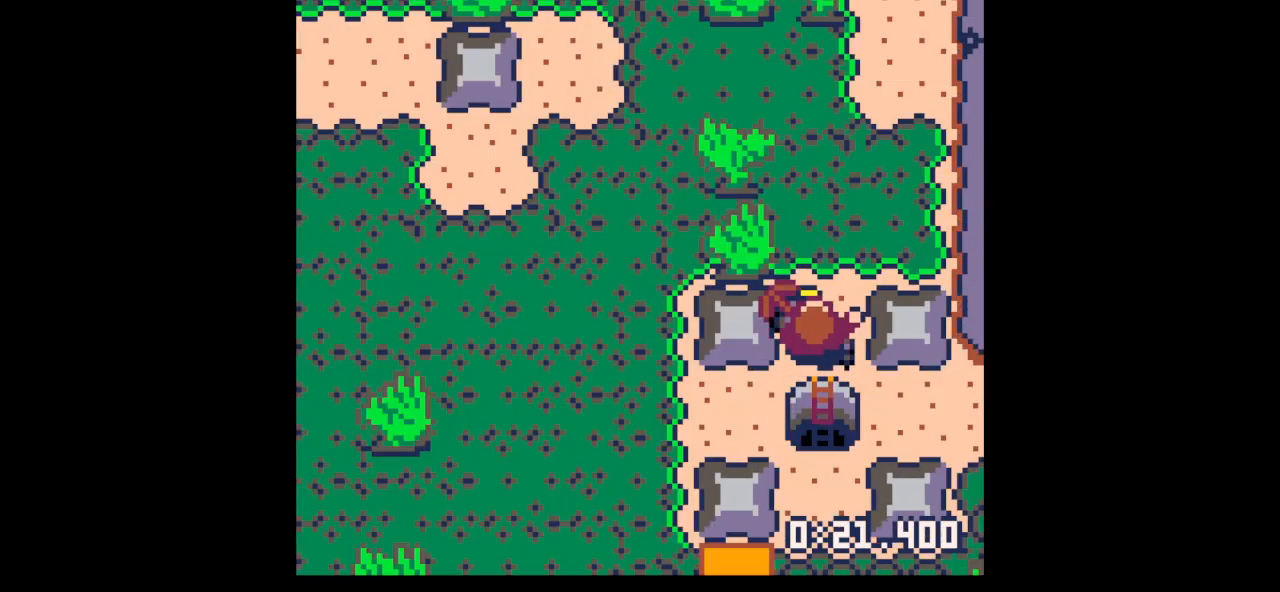
{"keys": ["down", "left"], "events": [[167, "x", "up"], [267, "right", "down"], [400, "up", "up"], [500, "down", "down"], [500, "left", "down"], [500, "right", "up"]]}
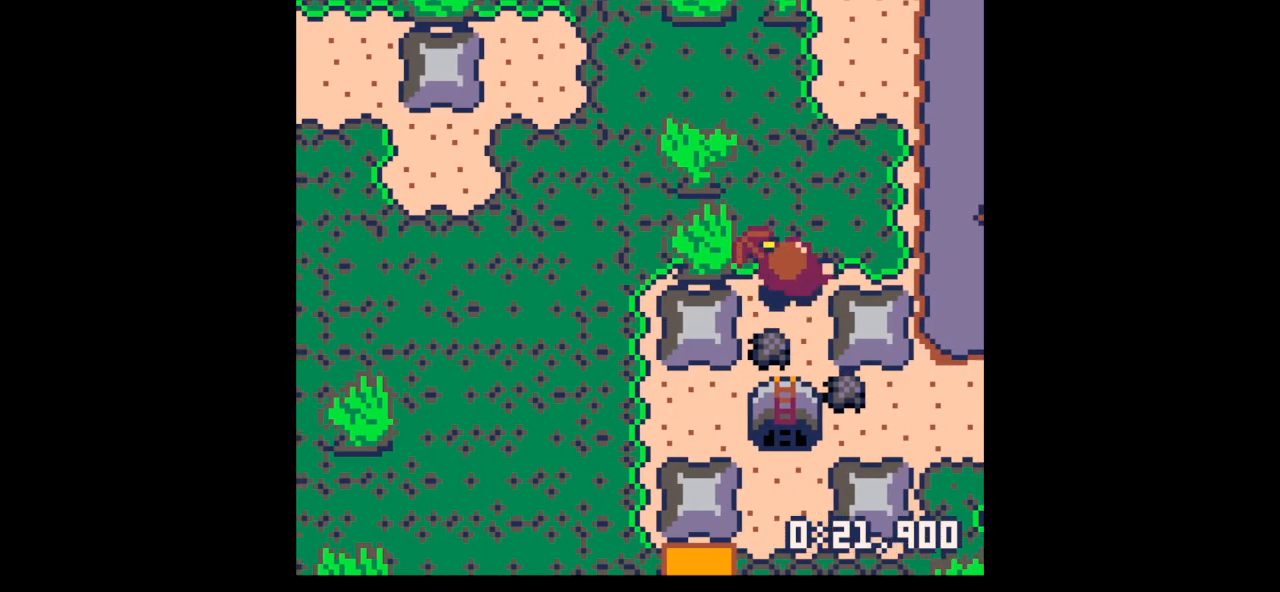
{"keys": ["down"], "events": [[200, "left", "up"], [200, "right", "down"], [467, "right", "up"]]}
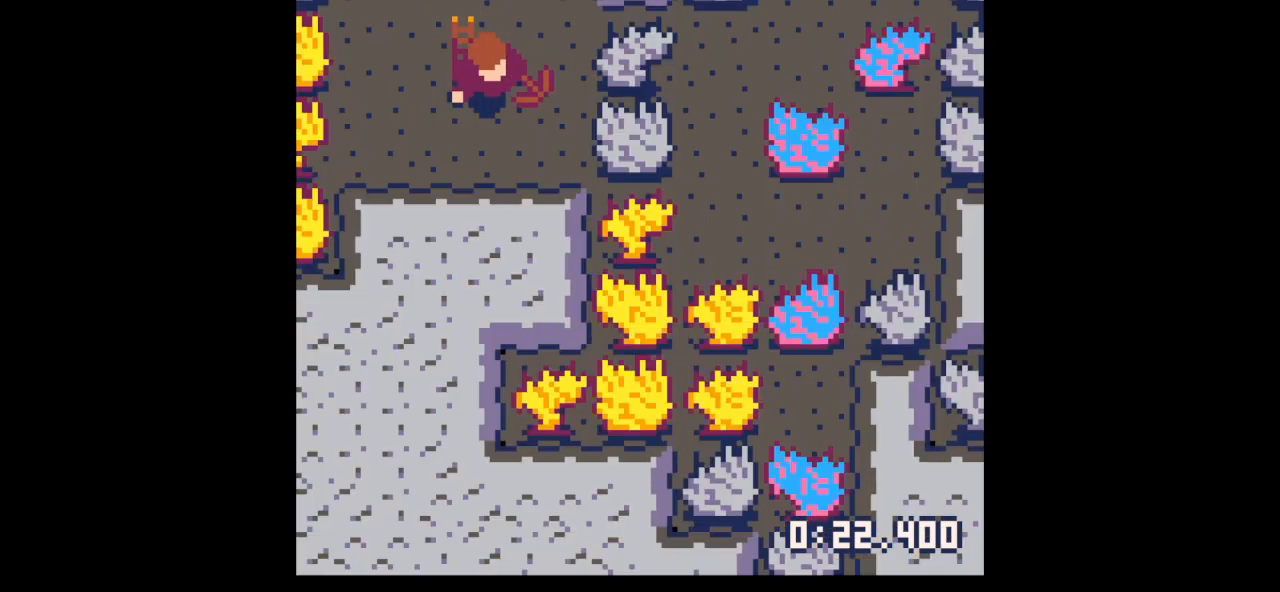
{"keys": ["right"], "events": [[133, "down", "up"], [233, "up", "down"], [400, "right", "down"], [467, "up", "up"]]}
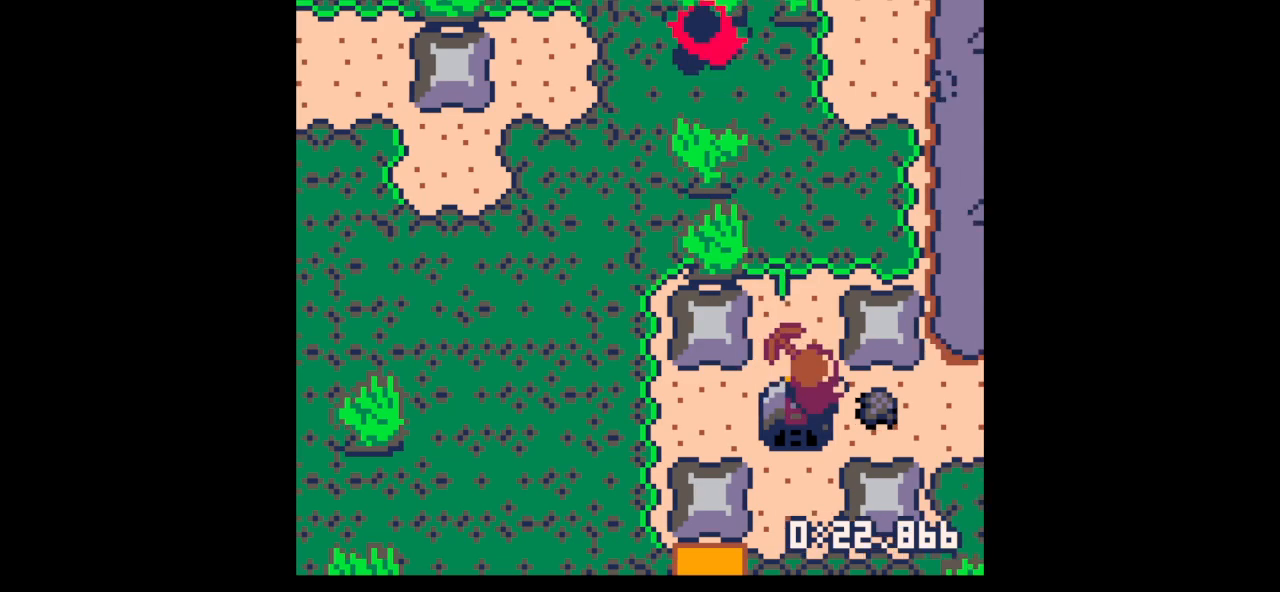
{"keys": ["down", "x"], "events": [[267, "down", "down"], [267, "right", "up"], [433, "x", "down"]]}
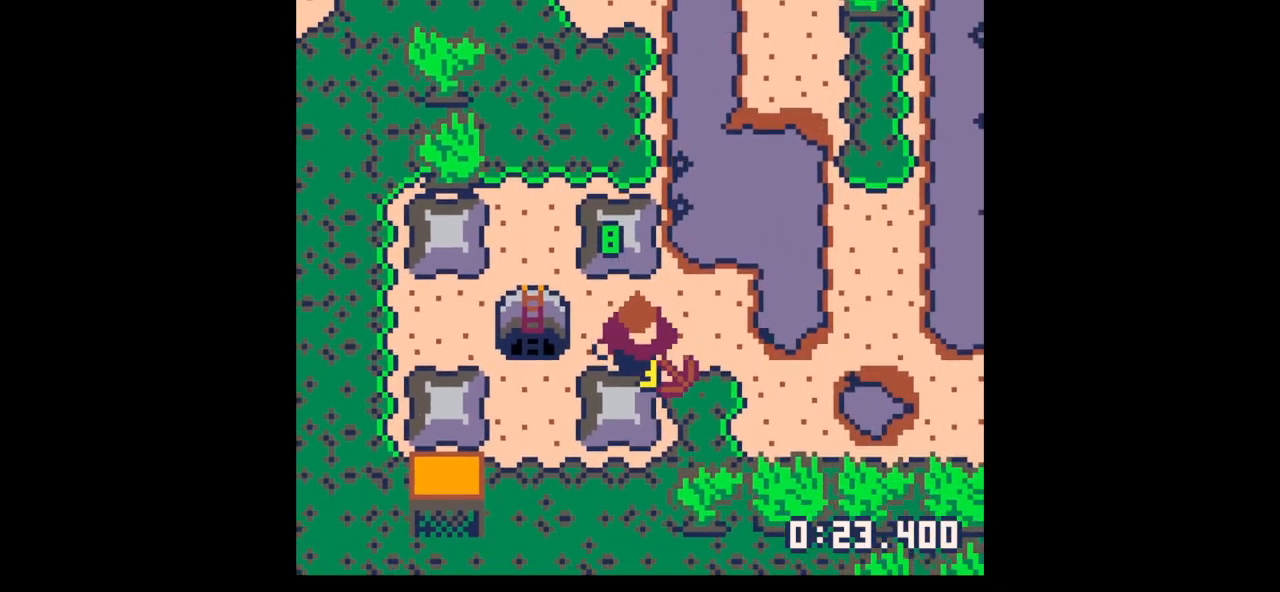
{"keys": ["down", "x"], "events": [[167, "down", "up"], [300, "down", "down"]]}
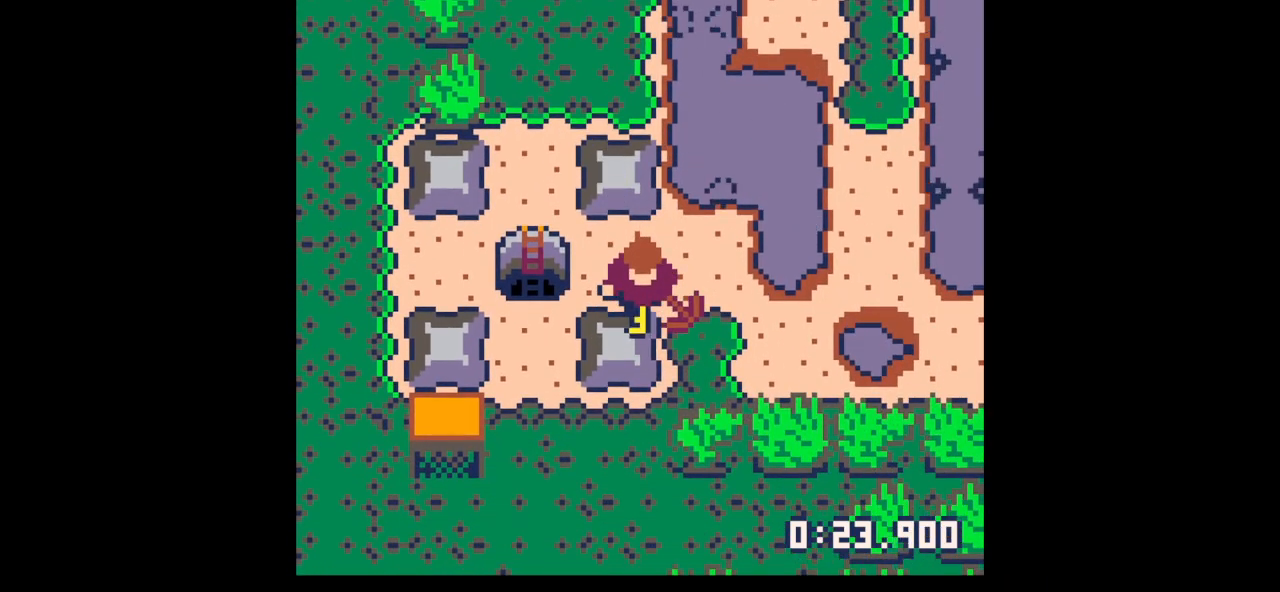
{"keys": ["down", "x"], "events": []}
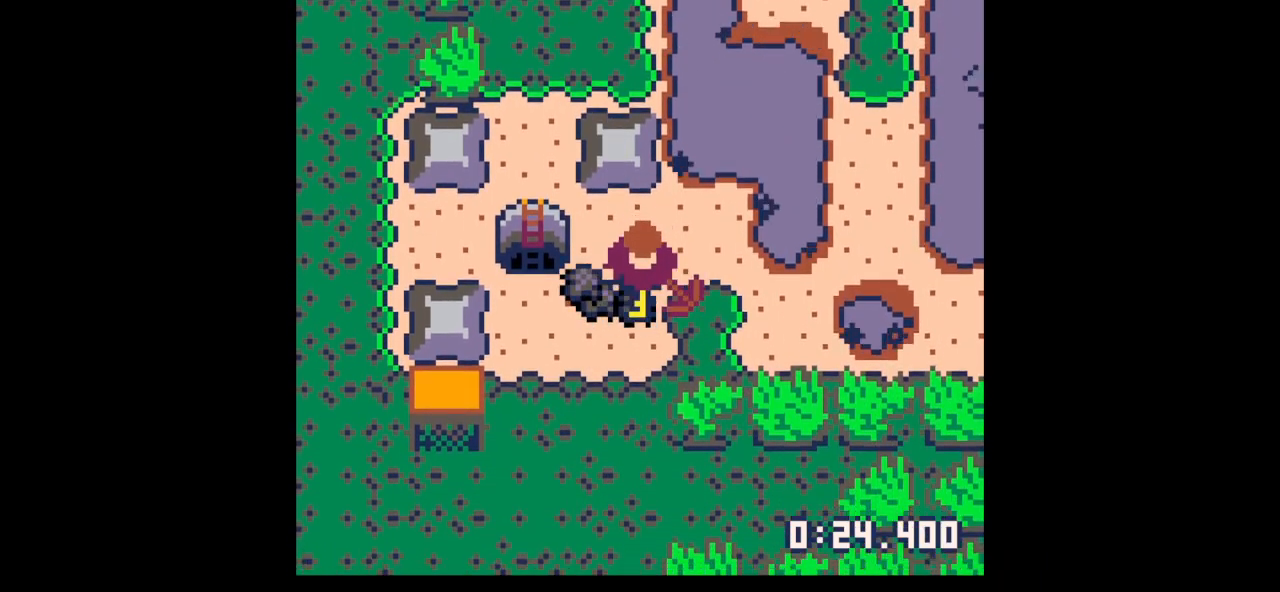
{"keys": ["up"], "events": [[100, "left", "down"], [233, "left", "up"], [233, "x", "up"], [333, "left", "down"], [433, "down", "up"], [500, "left", "up"], [500, "up", "down"]]}
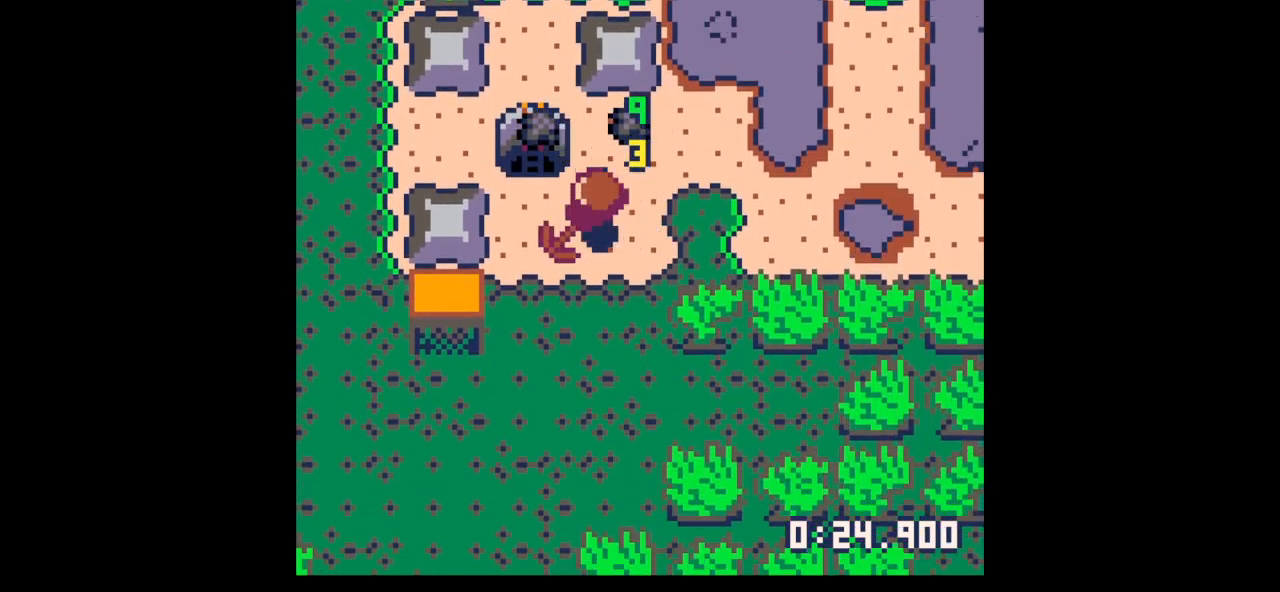
{"keys": [], "events": [[100, "right", "down"], [233, "right", "up"], [467, "up", "up"]]}
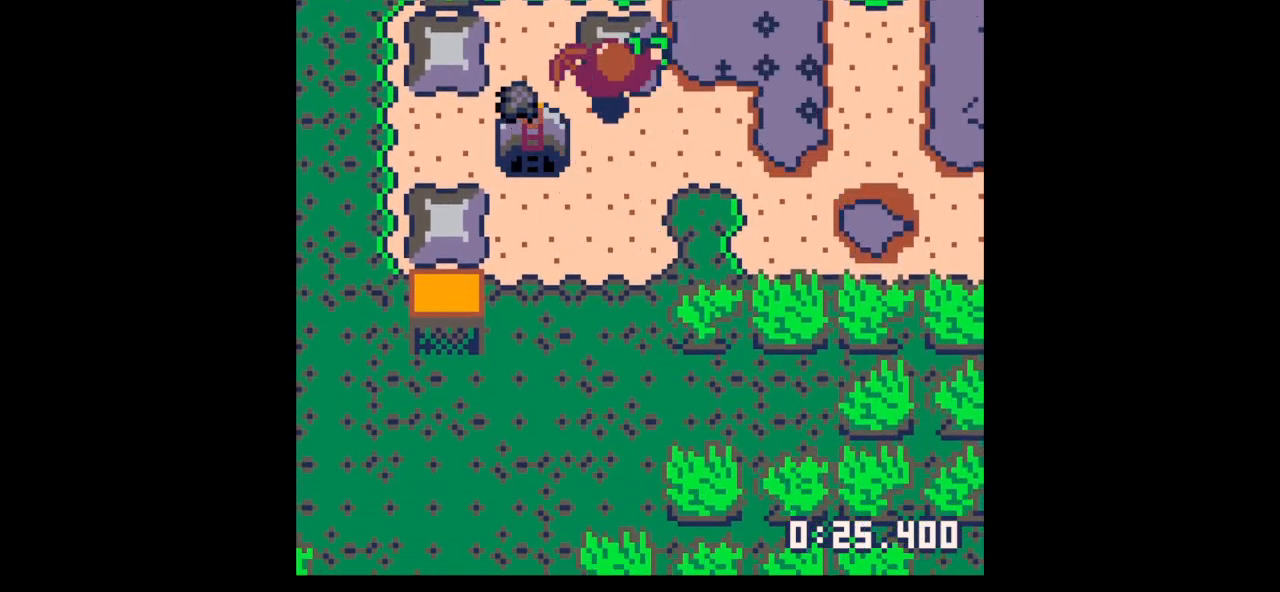
{"keys": ["right"], "events": [[33, "left", "down"], [400, "left", "up"], [433, "right", "down"]]}
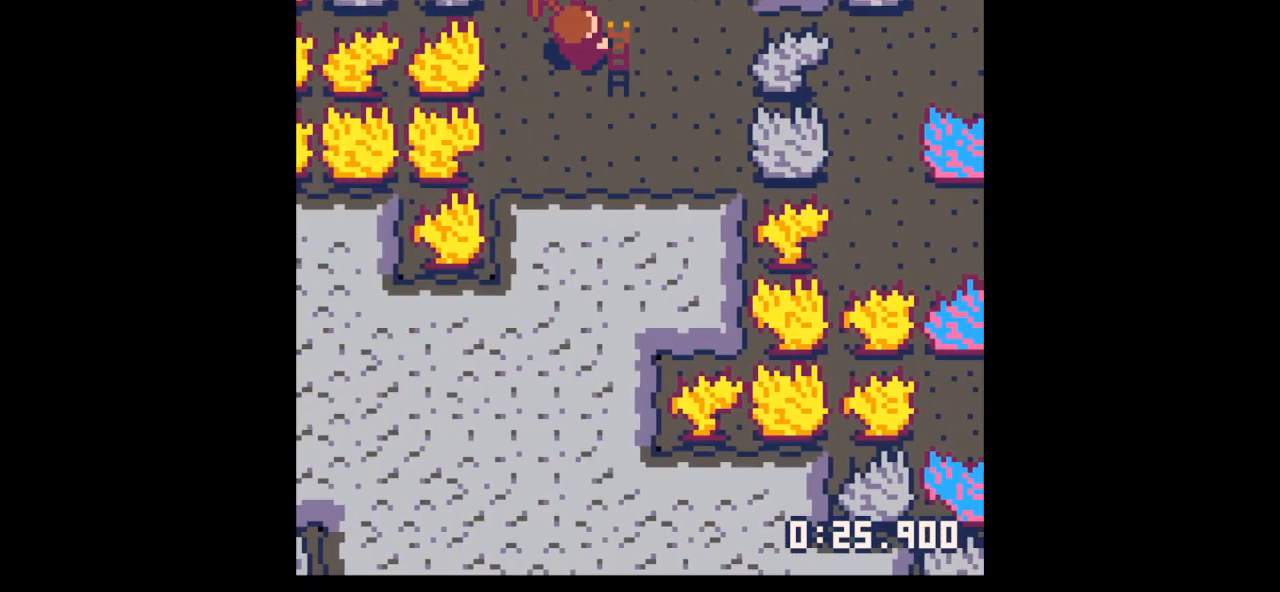
{"keys": ["left", "x"], "events": [[100, "up", "down"], [133, "right", "up"], [300, "left", "down"], [367, "up", "up"], [433, "x", "down"]]}
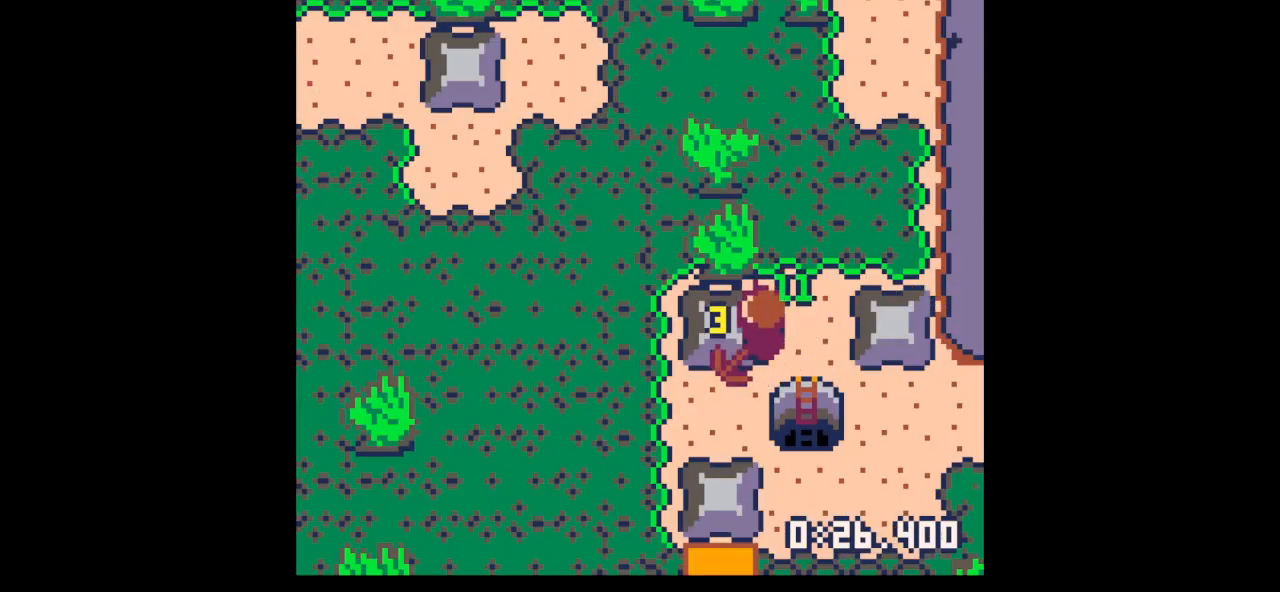
{"keys": ["left", "x"], "events": [[67, "left", "up"], [400, "left", "down"]]}
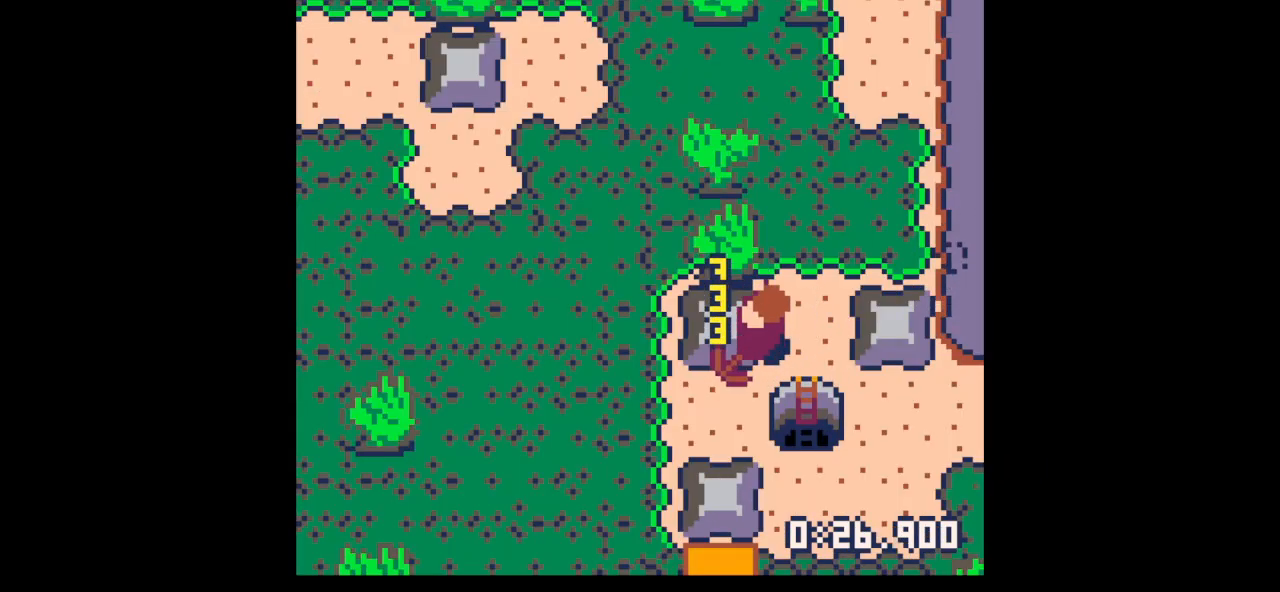
{"keys": ["left", "x"], "events": []}
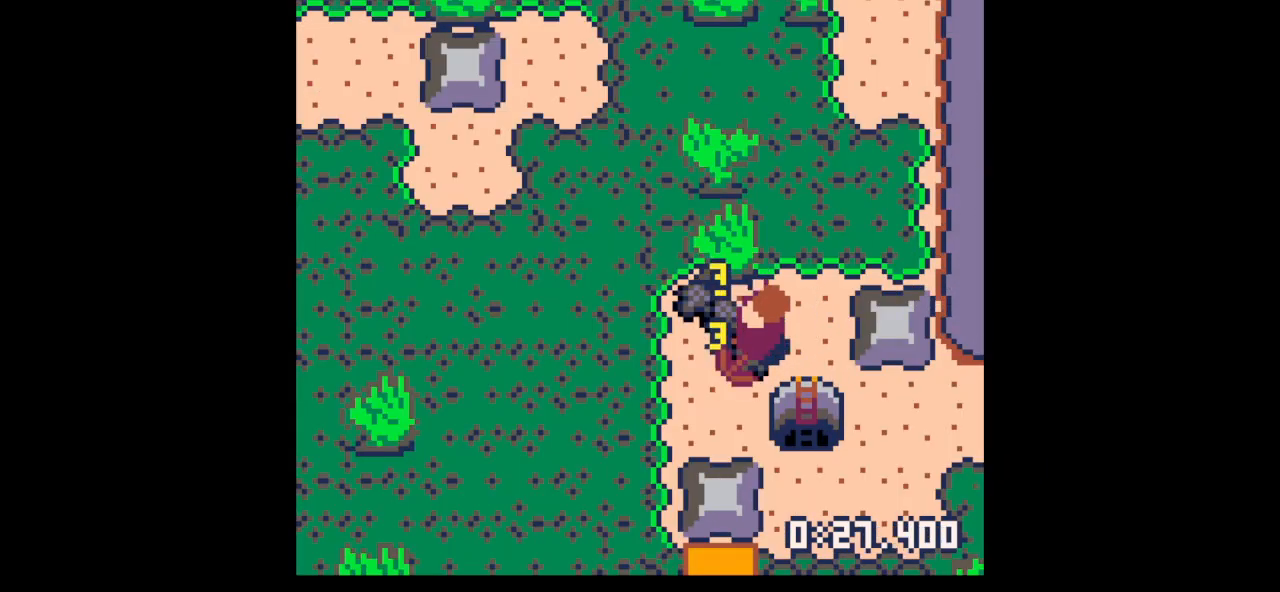
{"keys": ["left", "up"], "events": [[167, "x", "up"], [300, "up", "down"]]}
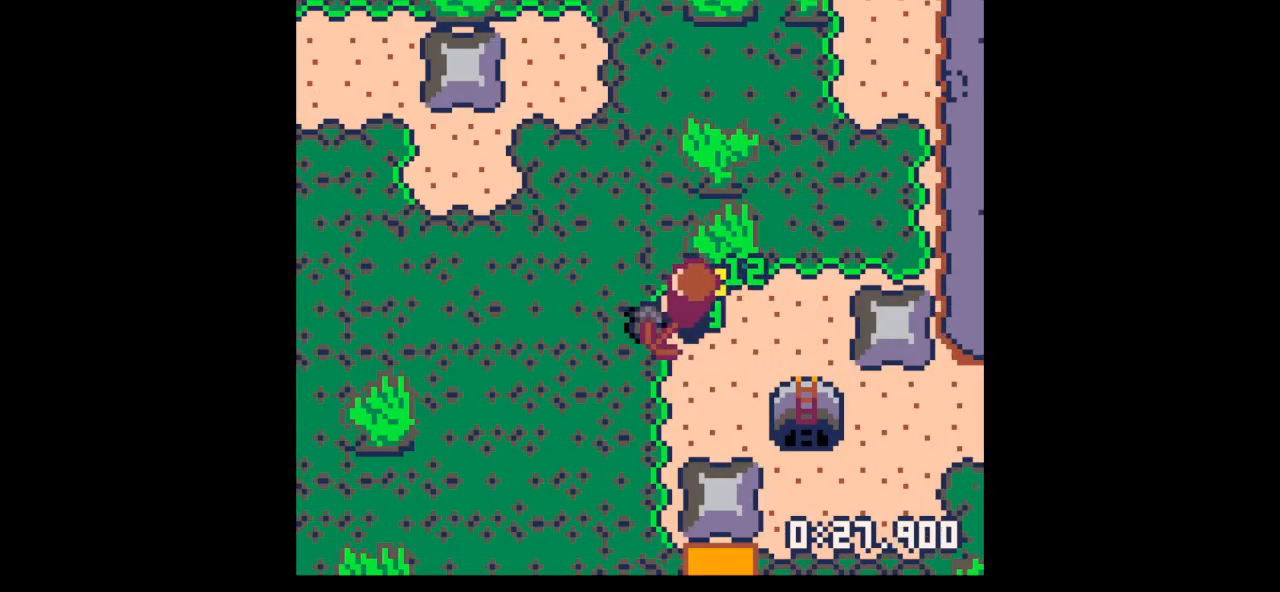
{"keys": ["right"], "events": [[100, "up", "up"], [200, "down", "down"], [333, "left", "up"], [400, "down", "up"], [400, "right", "down"]]}
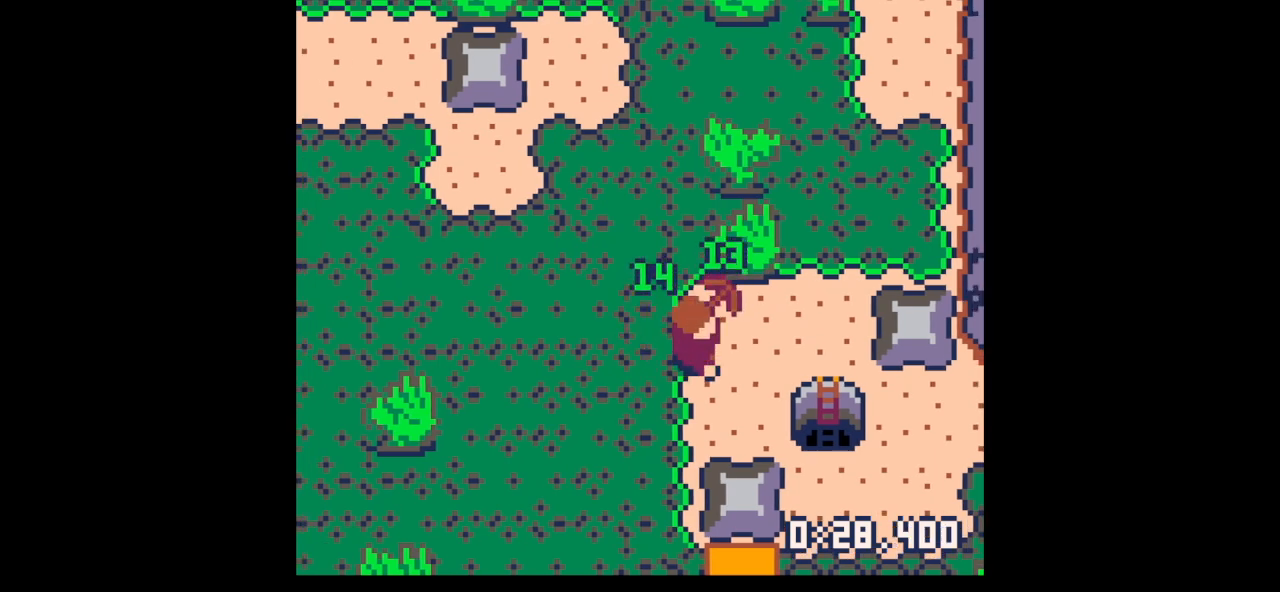
{"keys": ["right"], "events": [[133, "up", "down"], [167, "up", "up"], [267, "up", "down"], [367, "up", "up"]]}
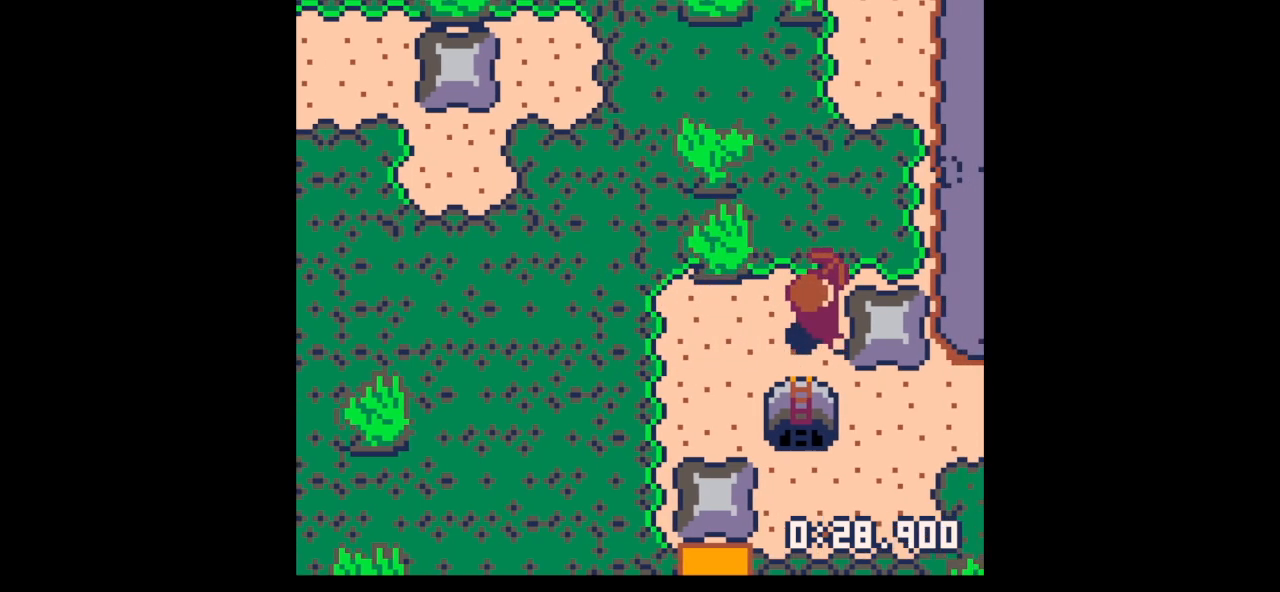
{"keys": ["right", "x"], "events": [[100, "down", "down"], [133, "x", "down"], [167, "down", "up"]]}
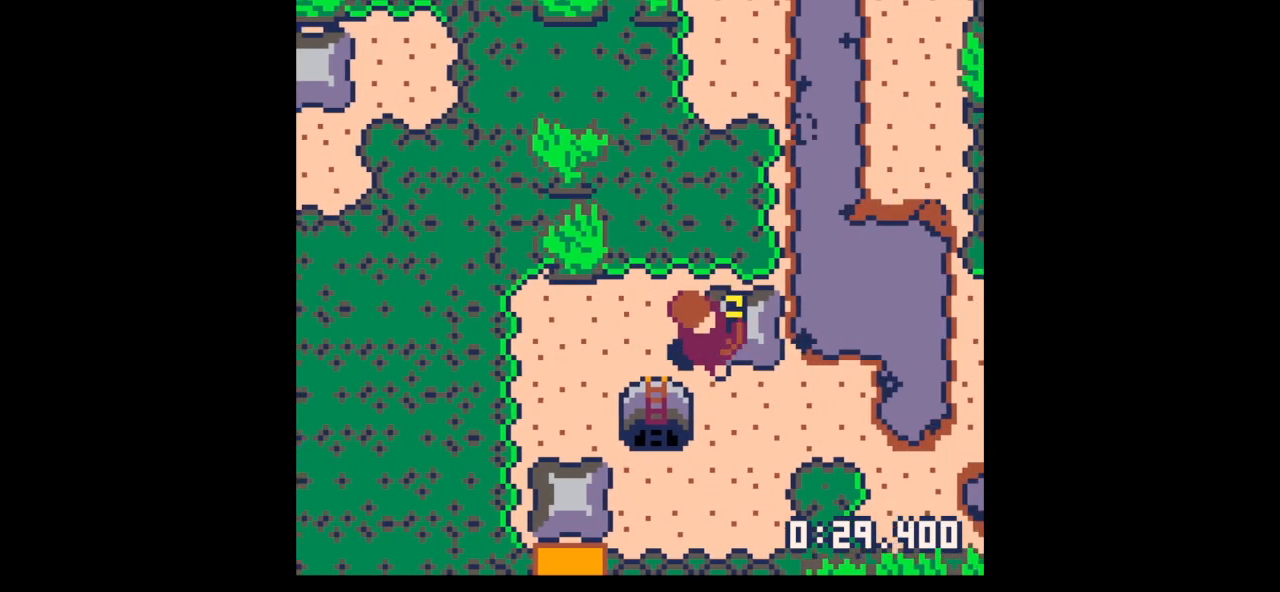
{"keys": ["right", "x"], "events": []}